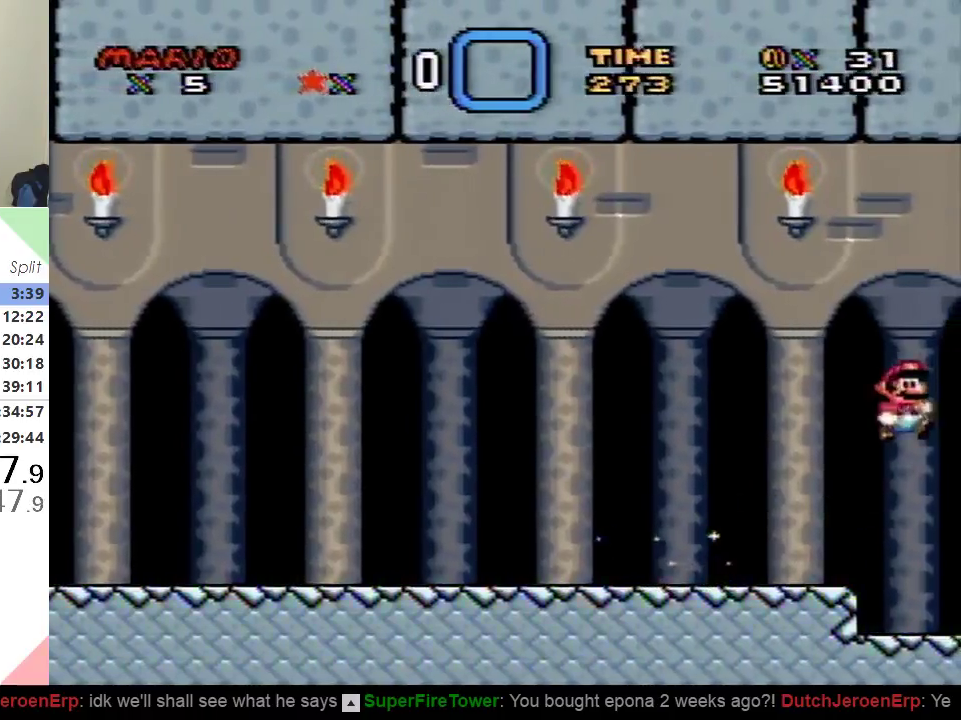
Gameplay with a controller (Nintendo layout); each line is a JSON object with the inputs held at the frame after it. "events" lists button and stick changes between this image and that frame as [ms after this image, input, new state], when the widget could be followed in between. Not read: L3 R3.
{"buttons": ["B", "Y", "DPAD_RIGHT"], "events": []}
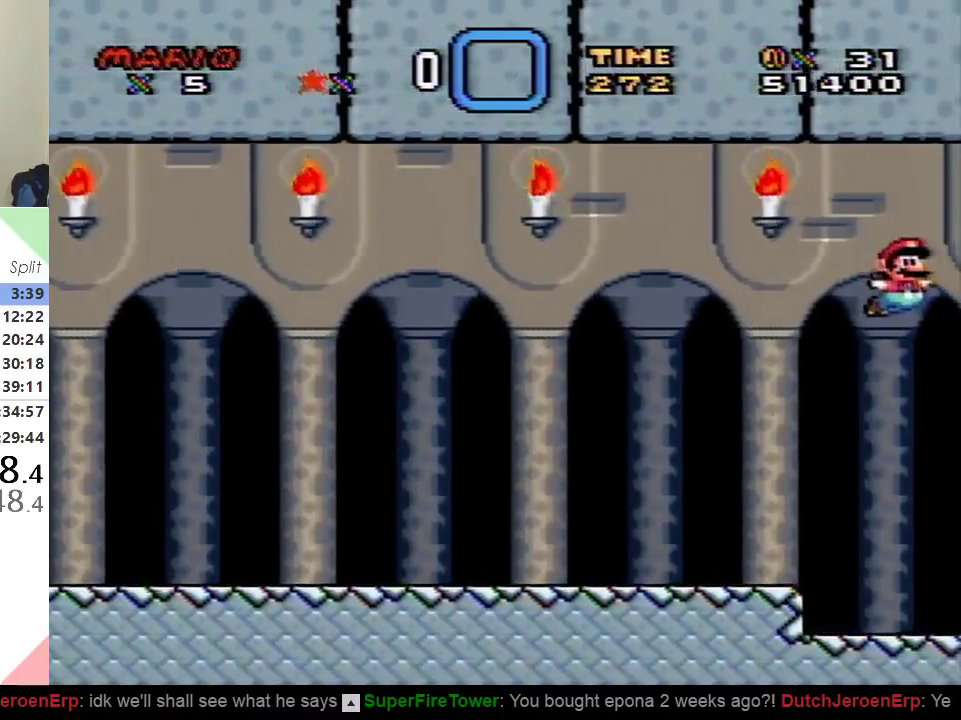
{"buttons": ["Y", "DPAD_RIGHT"], "events": [[267, "B", "up"]]}
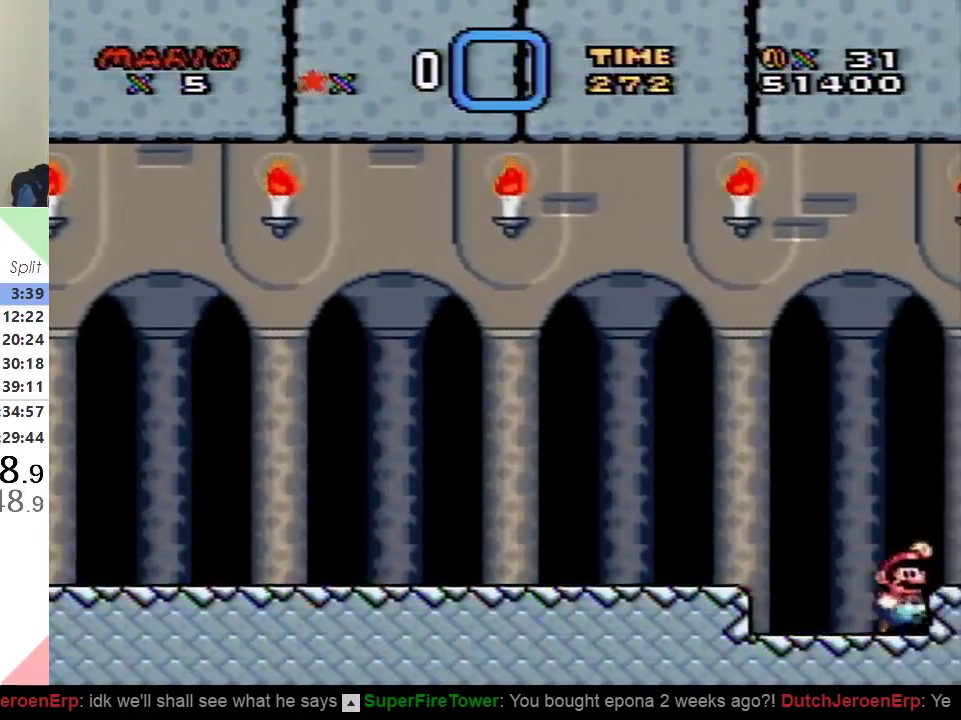
{"buttons": ["Y", "DPAD_RIGHT"], "events": [[17, "B", "down"], [184, "B", "up"]]}
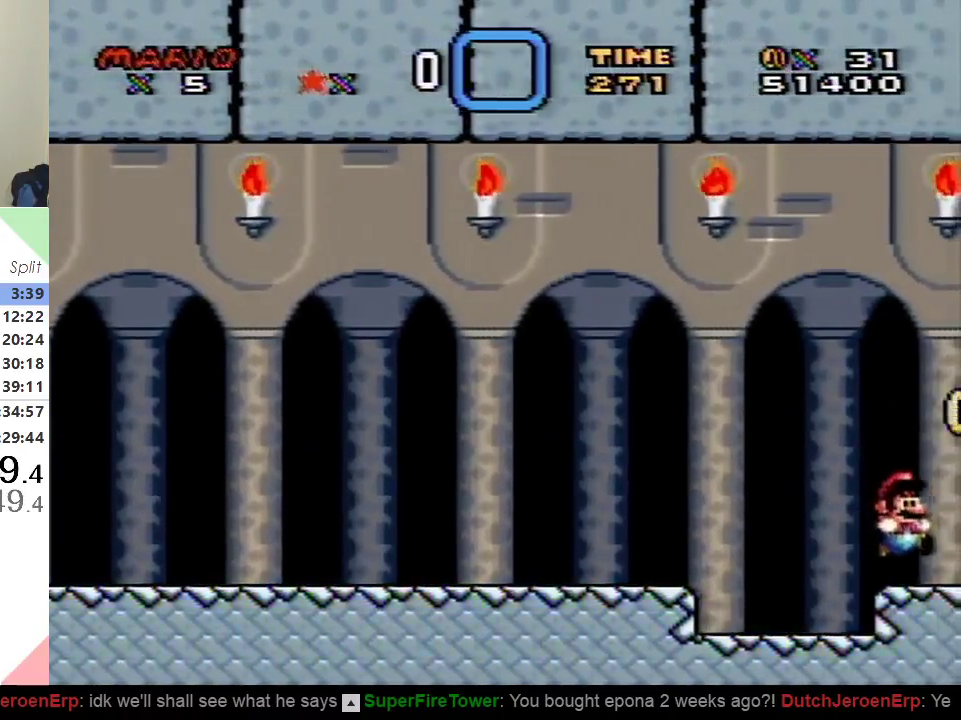
{"buttons": ["Y", "DPAD_RIGHT"], "events": [[167, "B", "down"], [283, "B", "up"]]}
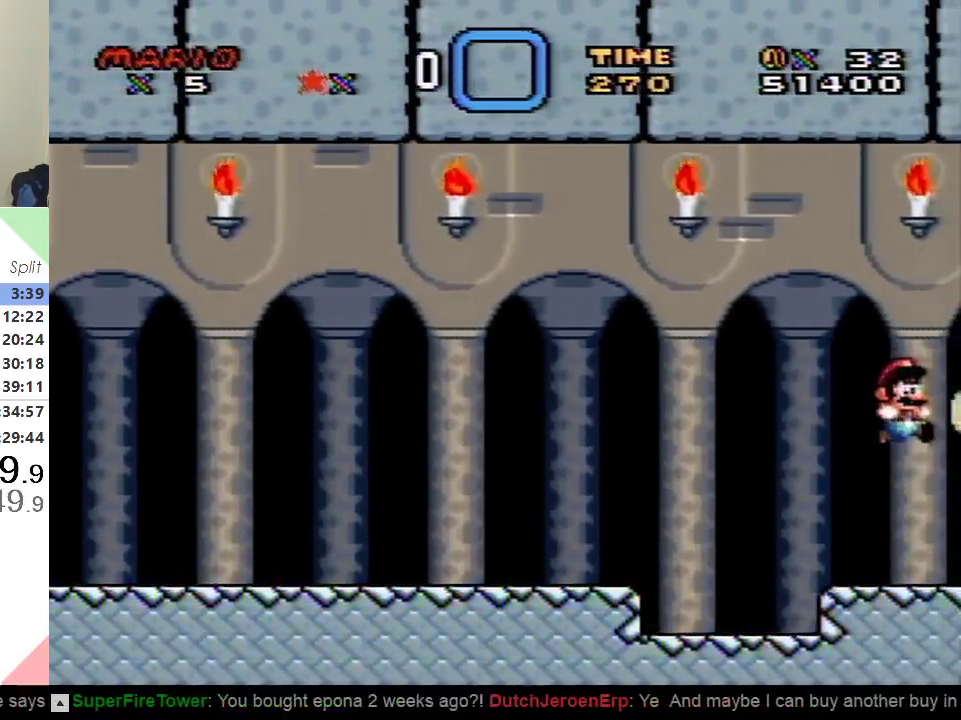
{"buttons": ["Y", "DPAD_RIGHT"], "events": [[284, "B", "down"], [501, "B", "up"]]}
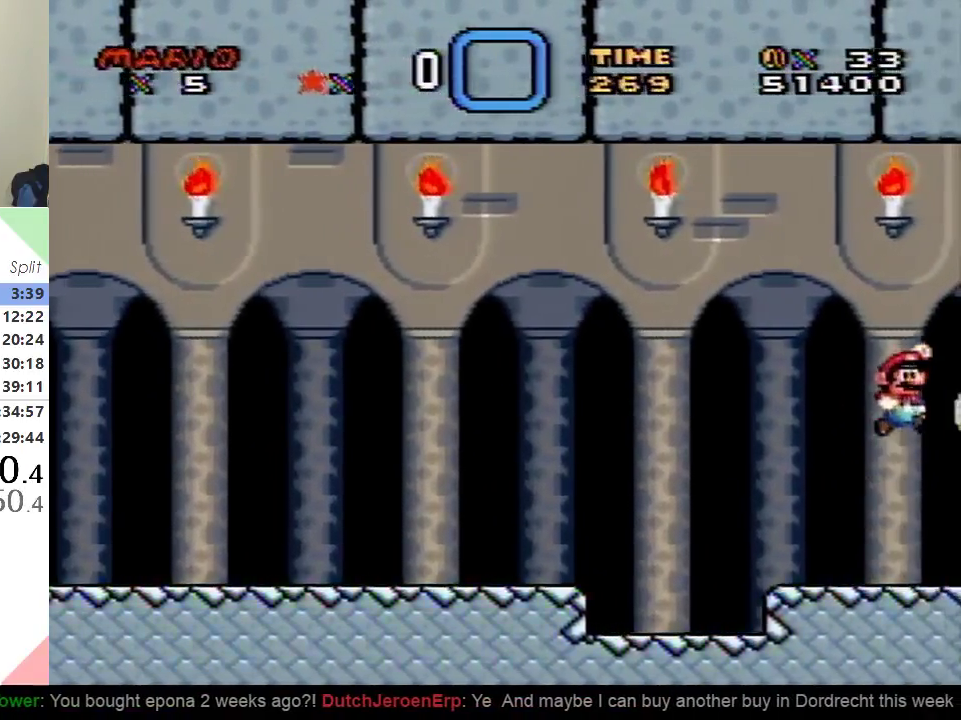
{"buttons": ["B", "Y", "DPAD_RIGHT"], "events": [[500, "B", "down"]]}
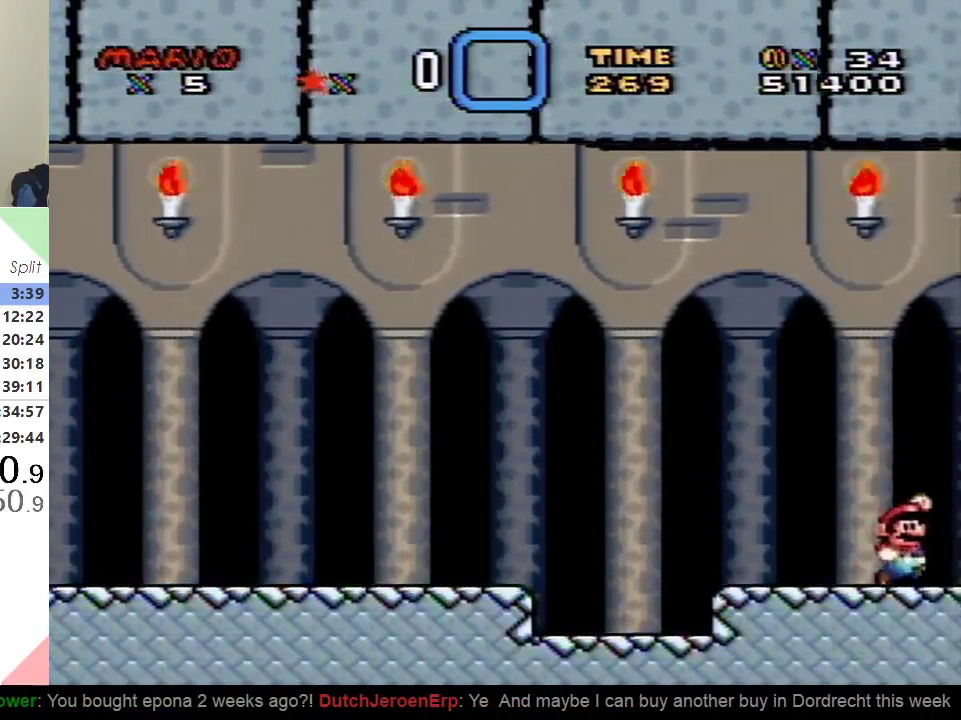
{"buttons": ["Y", "DPAD_RIGHT"], "events": [[134, "B", "up"]]}
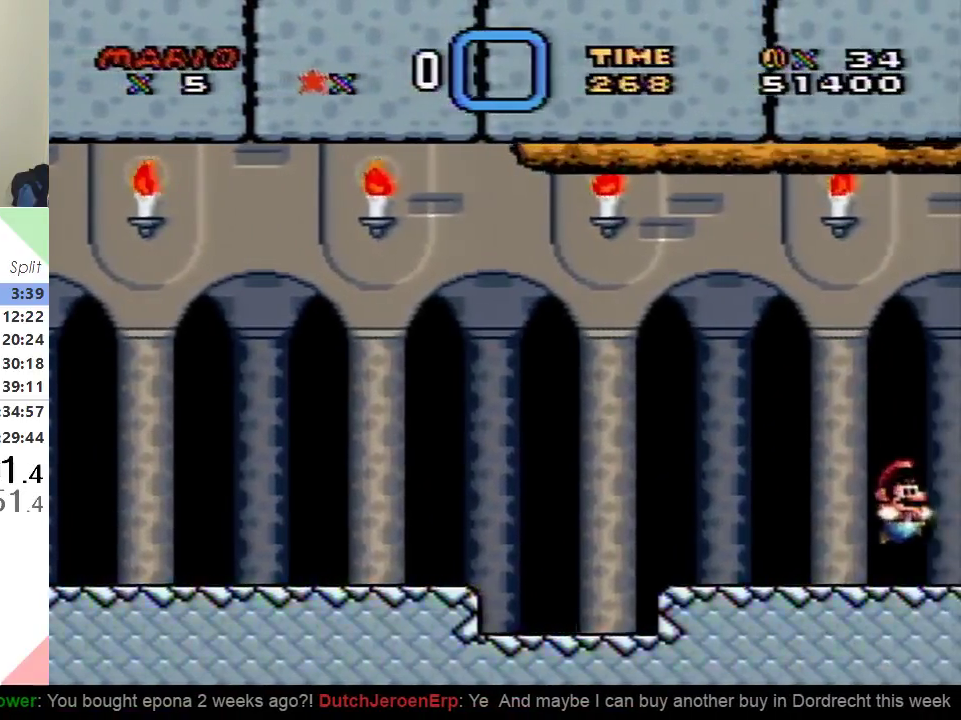
{"buttons": ["Y", "DPAD_RIGHT"], "events": []}
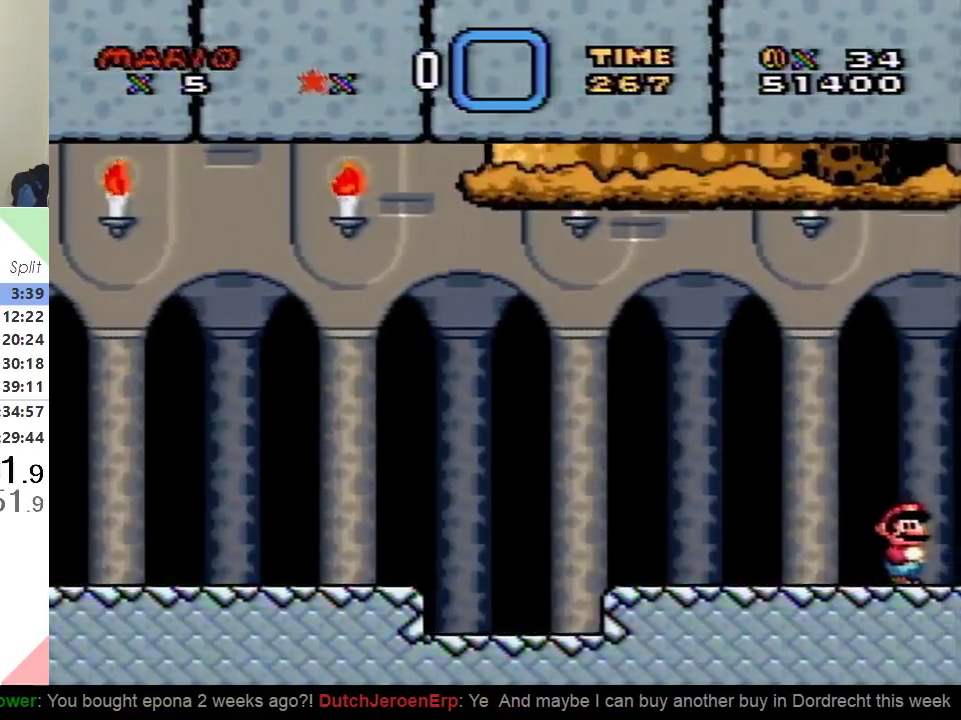
{"buttons": ["Y", "DPAD_RIGHT"], "events": []}
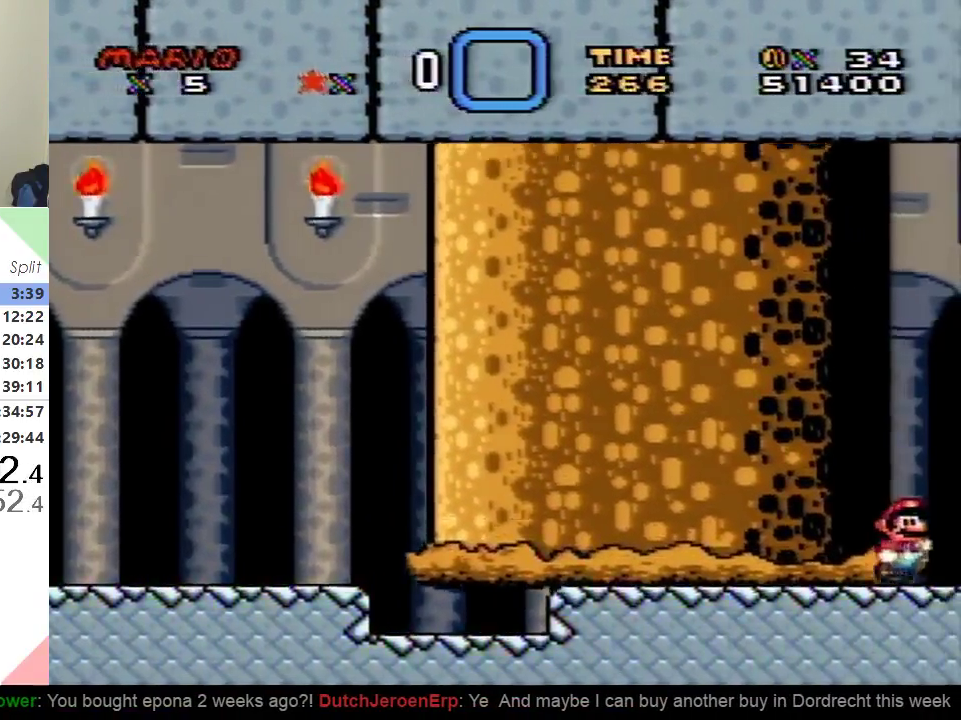
{"buttons": ["Y", "DPAD_RIGHT"], "events": []}
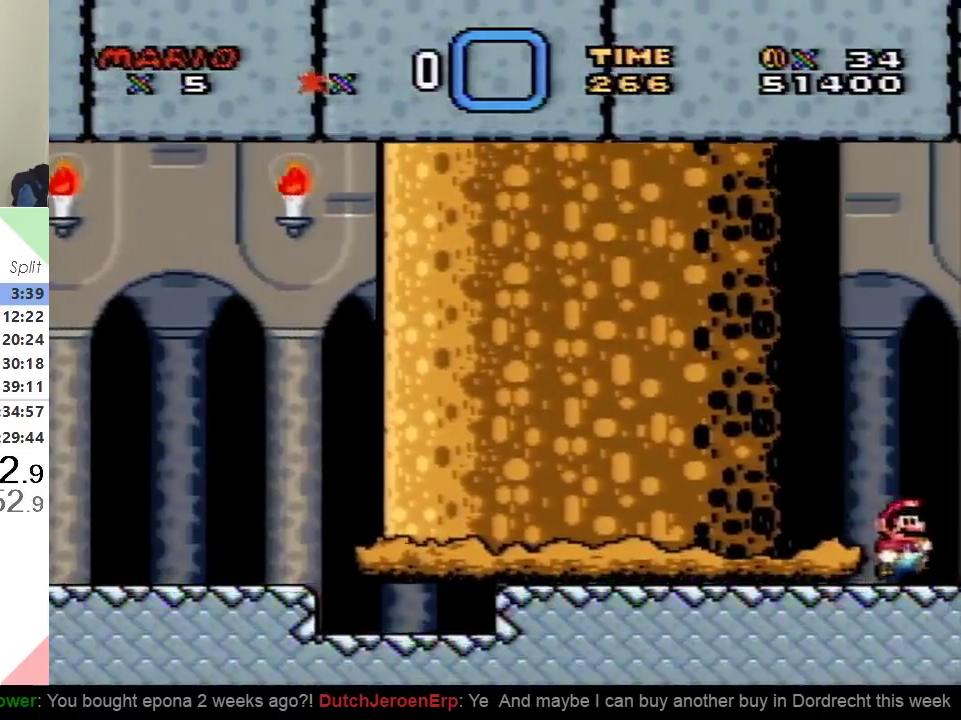
{"buttons": ["Y", "DPAD_RIGHT"], "events": []}
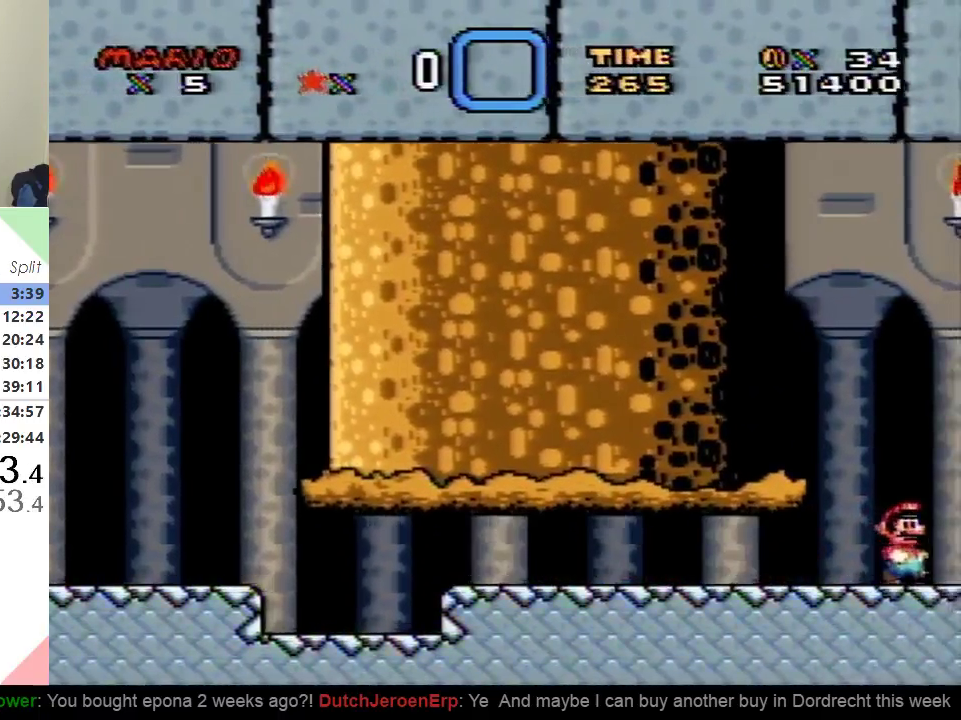
{"buttons": ["Y", "DPAD_RIGHT"], "events": []}
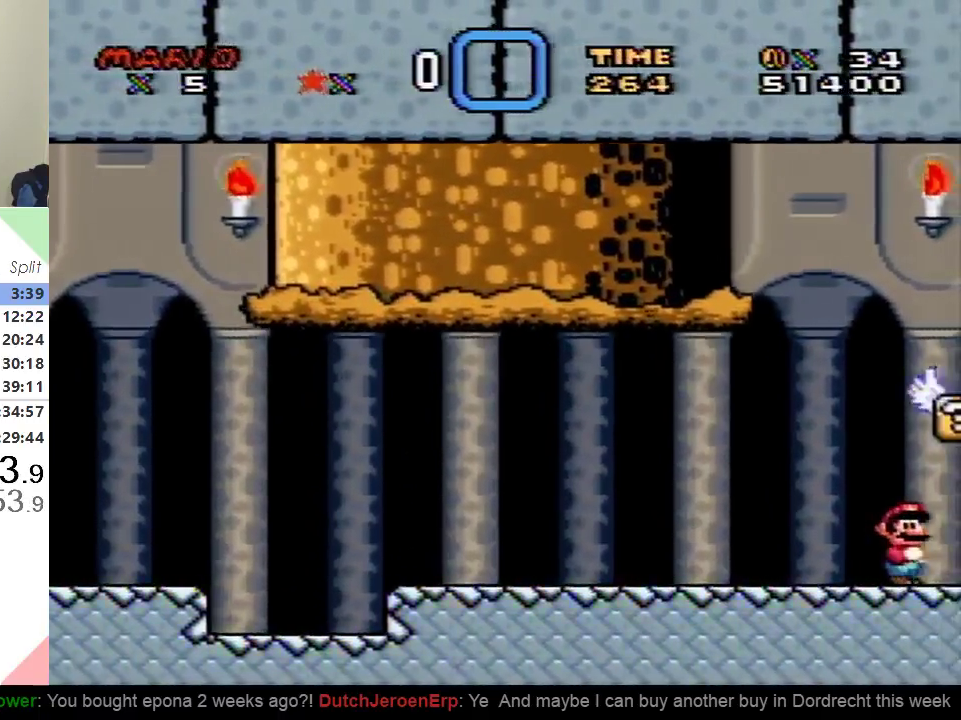
{"buttons": ["Y", "DPAD_RIGHT"], "events": []}
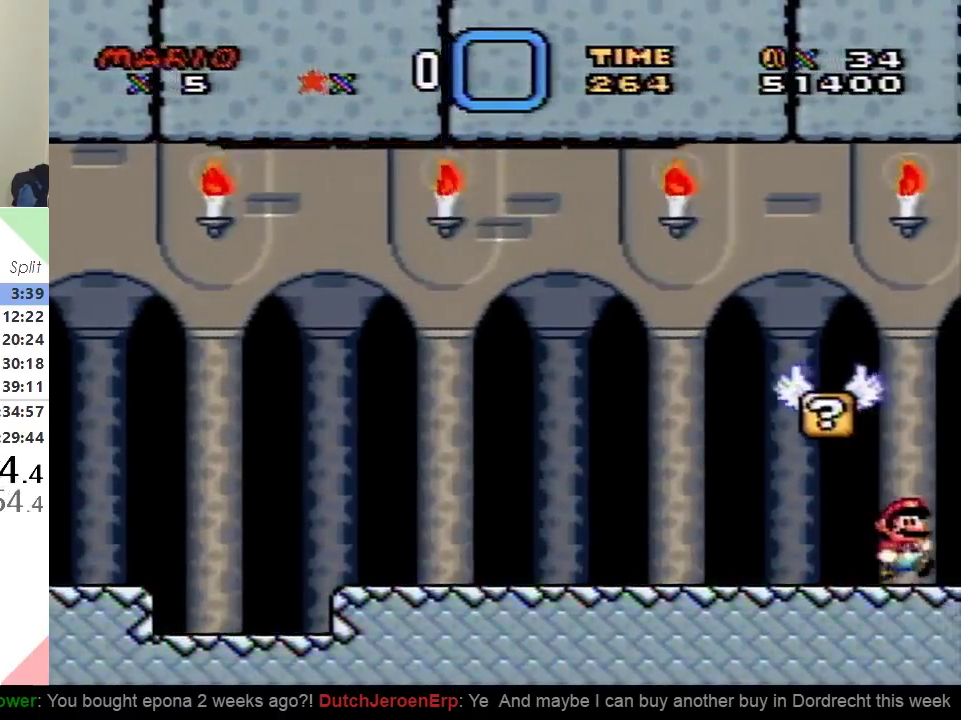
{"buttons": ["Y", "DPAD_LEFT"], "events": [[83, "DPAD_UP", "down"], [100, "DPAD_RIGHT", "up"], [116, "DPAD_LEFT", "down"], [133, "DPAD_UP", "up"]]}
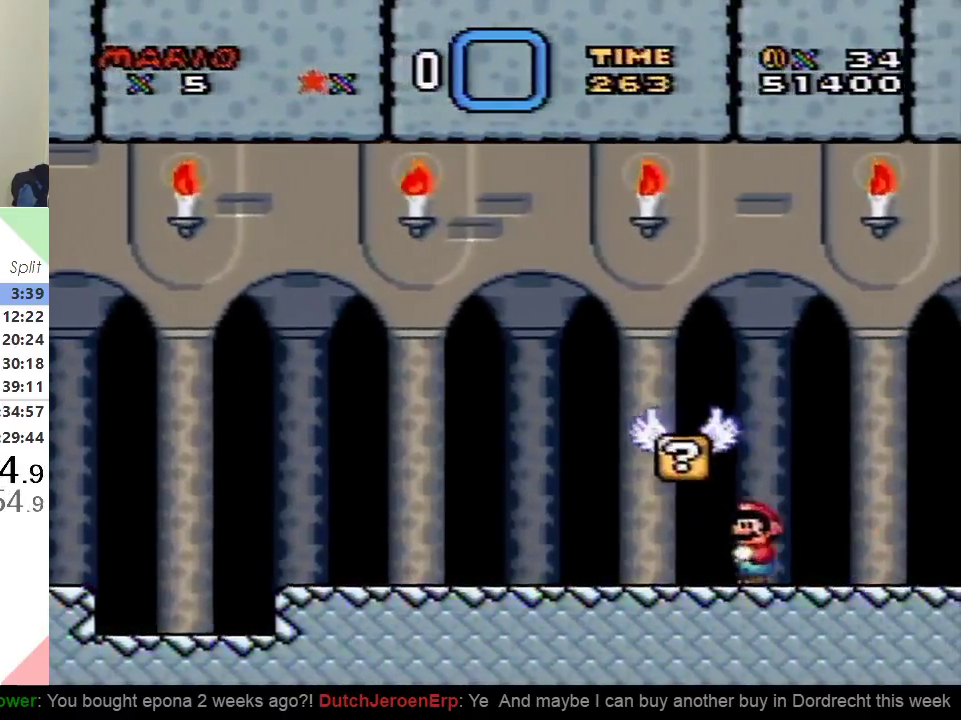
{"buttons": ["B", "Y", "DPAD_RIGHT"], "events": [[167, "B", "down"], [284, "B", "up"], [367, "DPAD_LEFT", "up"], [401, "DPAD_RIGHT", "down"], [417, "B", "down"]]}
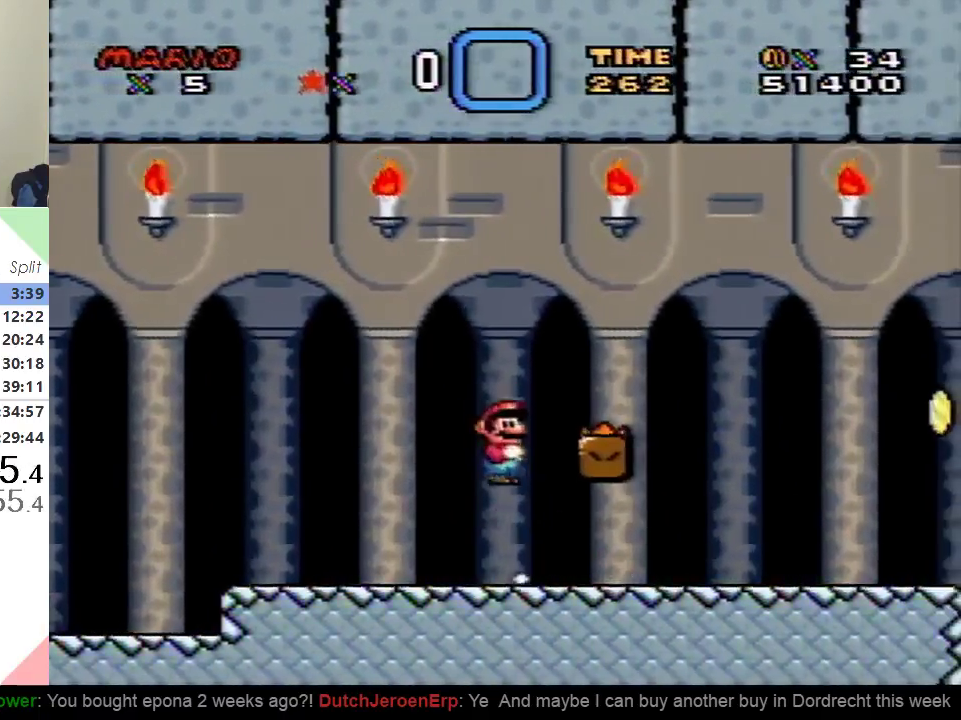
{"buttons": ["Y", "DPAD_RIGHT"], "events": [[100, "B", "up"]]}
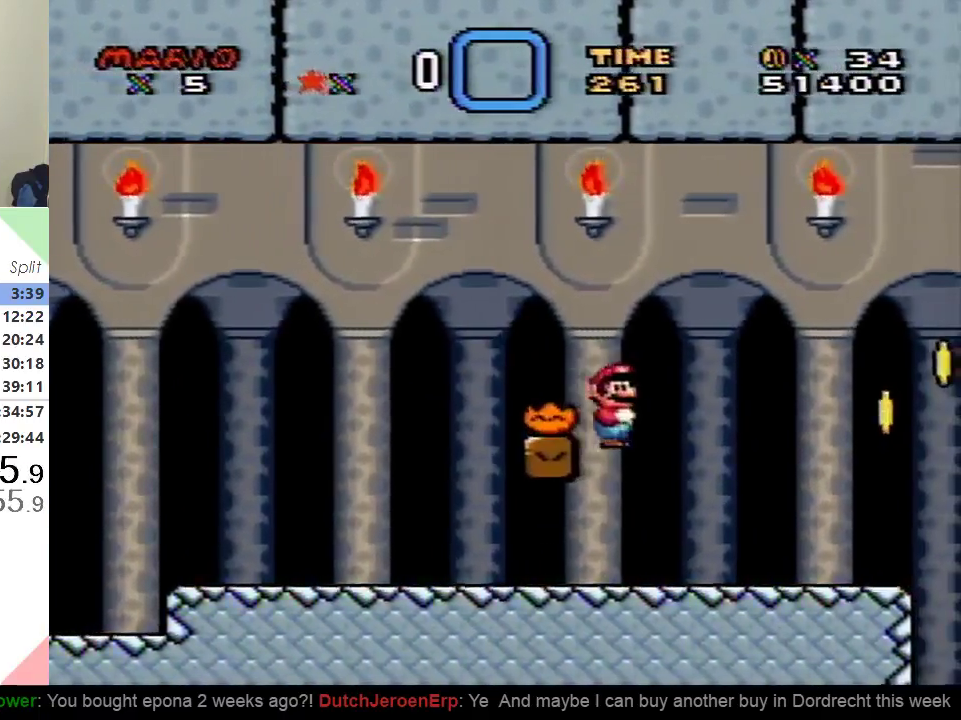
{"buttons": ["Y", "DPAD_LEFT"], "events": [[250, "DPAD_RIGHT", "up"], [267, "DPAD_LEFT", "down"]]}
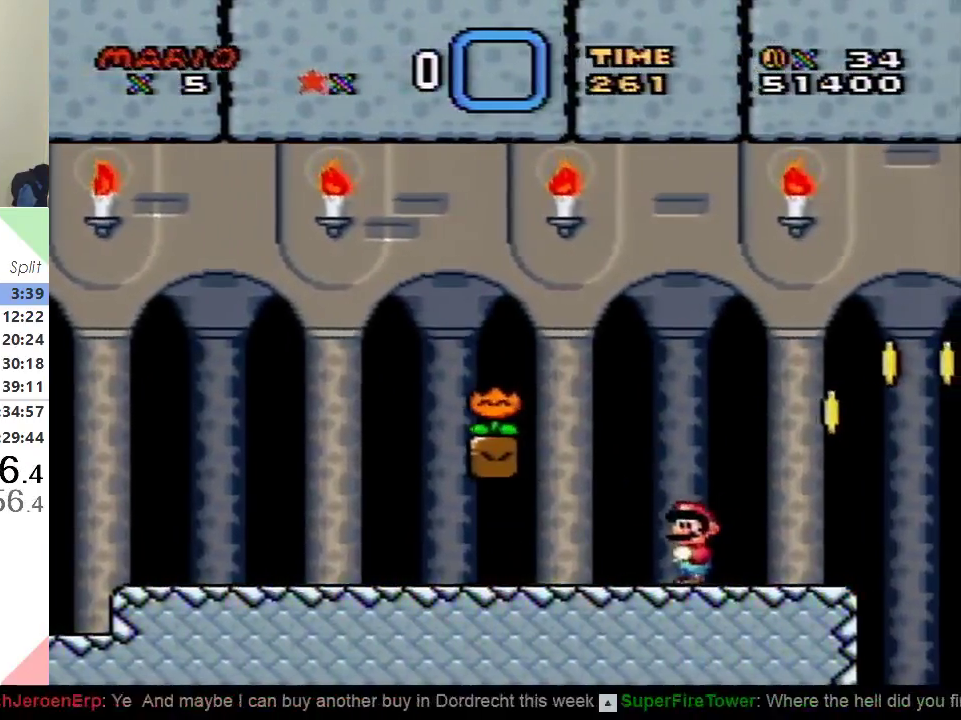
{"buttons": ["Y", "DPAD_RIGHT"], "events": [[66, "B", "down"], [267, "B", "up"], [383, "DPAD_LEFT", "up"], [483, "DPAD_RIGHT", "down"]]}
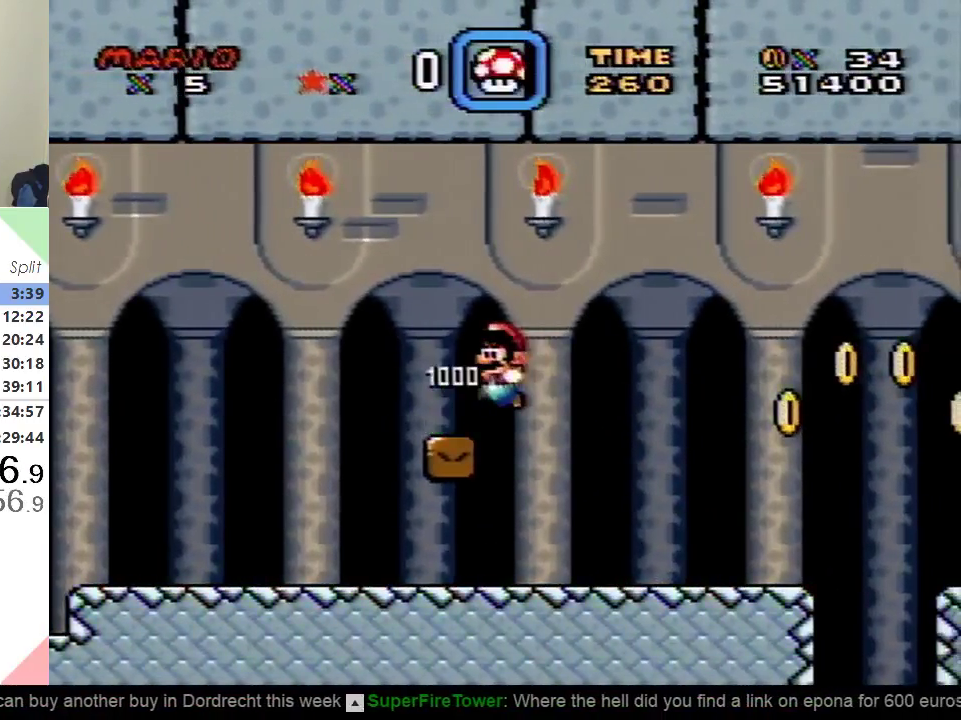
{"buttons": ["Y", "DPAD_RIGHT"], "events": []}
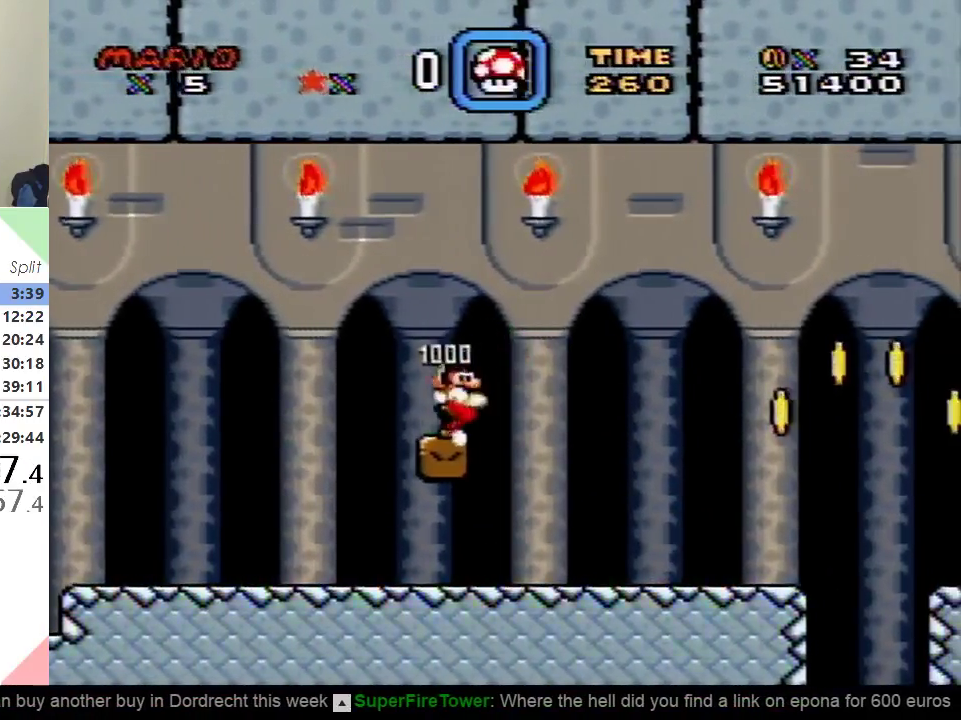
{"buttons": ["Y", "DPAD_RIGHT"], "events": []}
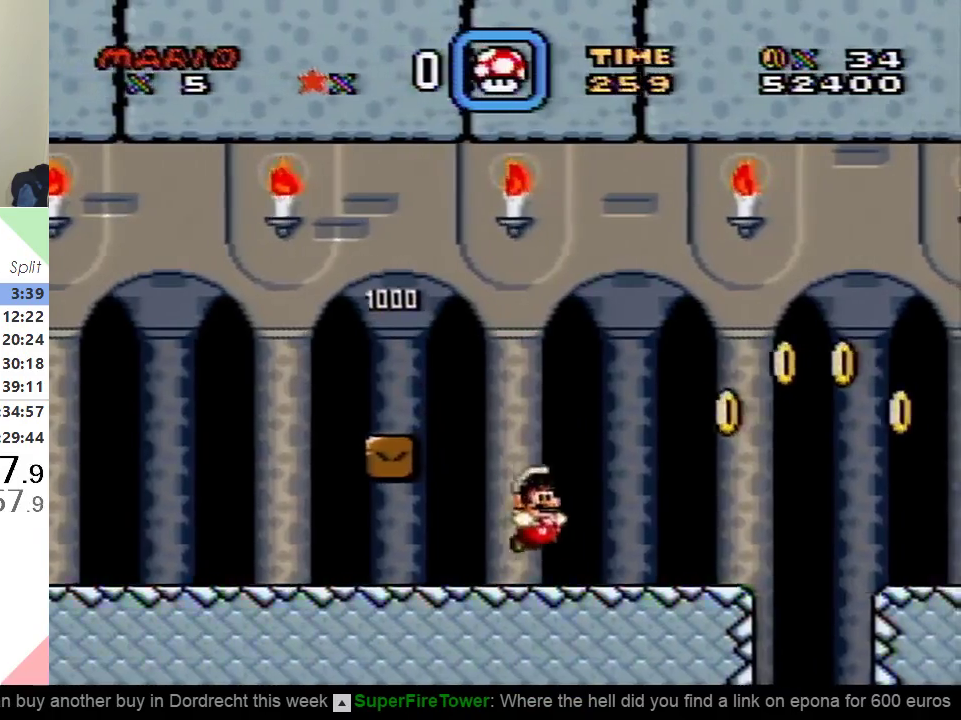
{"buttons": ["Y", "DPAD_RIGHT"], "events": [[200, "B", "down"], [367, "B", "up"]]}
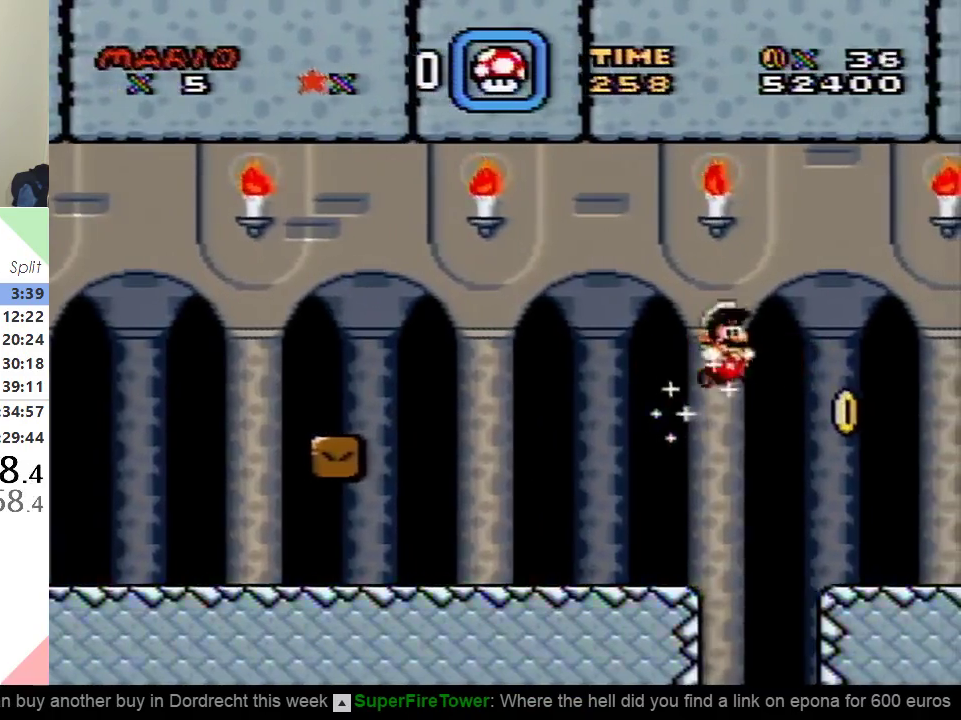
{"buttons": ["Y", "DPAD_RIGHT"], "events": []}
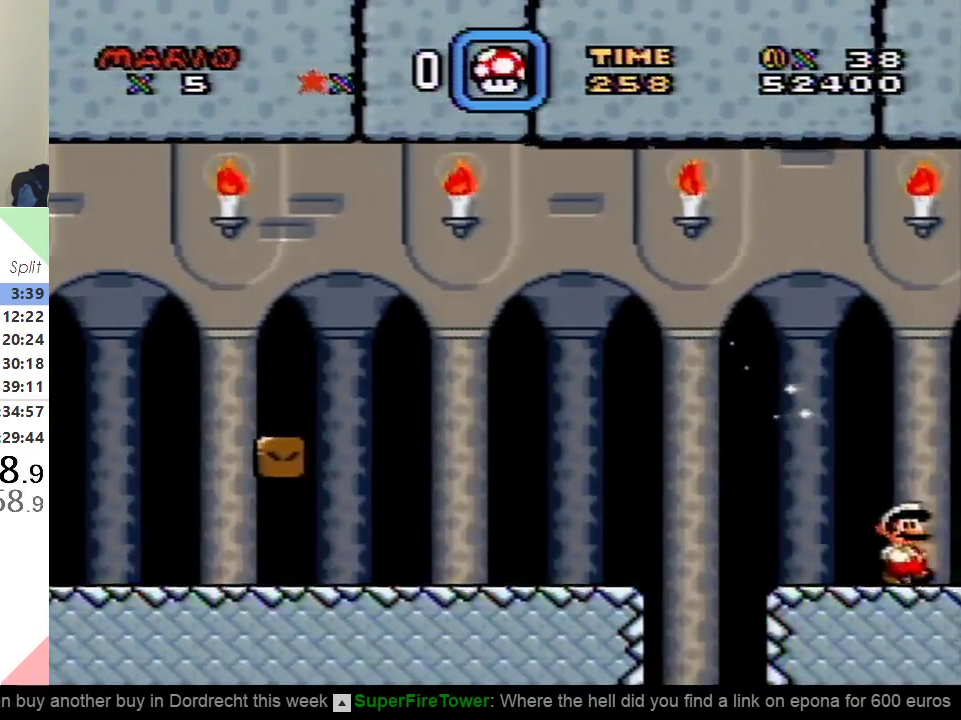
{"buttons": ["X", "Y", "DPAD_RIGHT"], "events": [[267, "X", "down"], [367, "X", "up"], [501, "X", "down"]]}
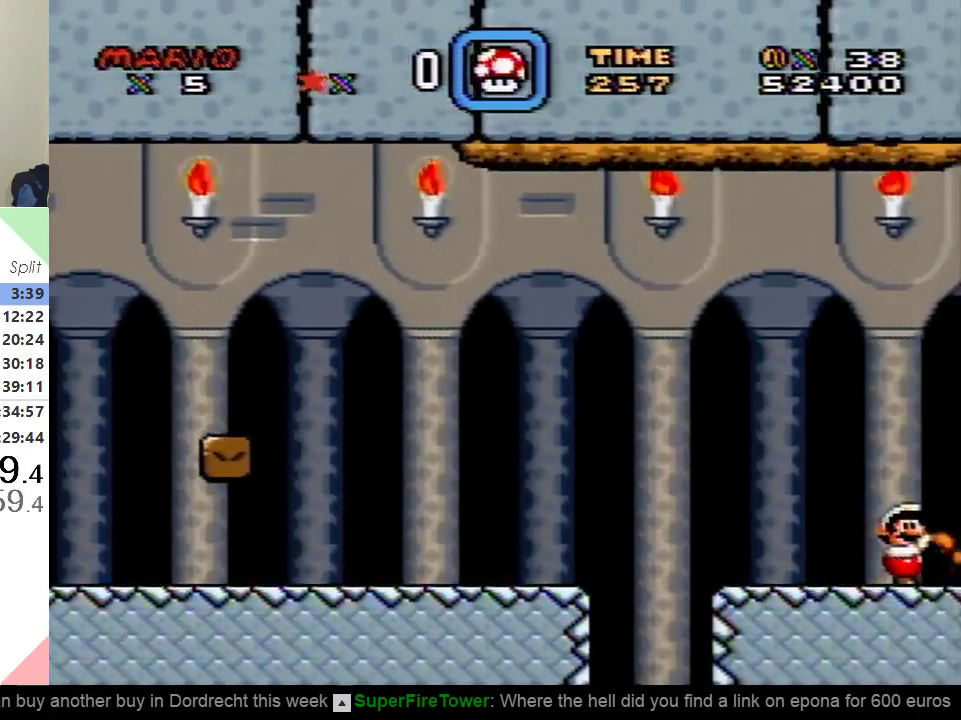
{"buttons": ["Y", "DPAD_RIGHT"], "events": [[66, "X", "up"], [150, "X", "down"], [167, "Y", "up"], [217, "Y", "down"], [250, "X", "up"], [350, "X", "down"], [350, "Y", "up"], [400, "Y", "down"], [433, "X", "up"]]}
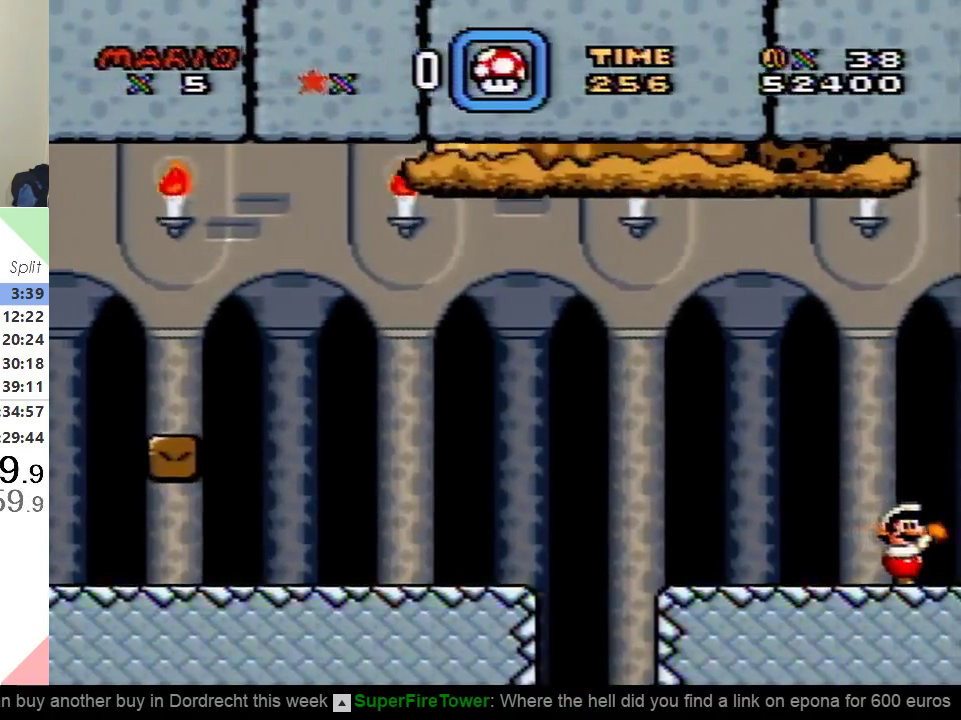
{"buttons": ["Y", "DPAD_RIGHT"], "events": [[50, "X", "down"], [50, "Y", "up"], [117, "X", "up"], [117, "Y", "down"], [217, "X", "down"], [317, "X", "up"], [417, "X", "down"], [417, "Y", "up"], [484, "Y", "down"], [501, "X", "up"]]}